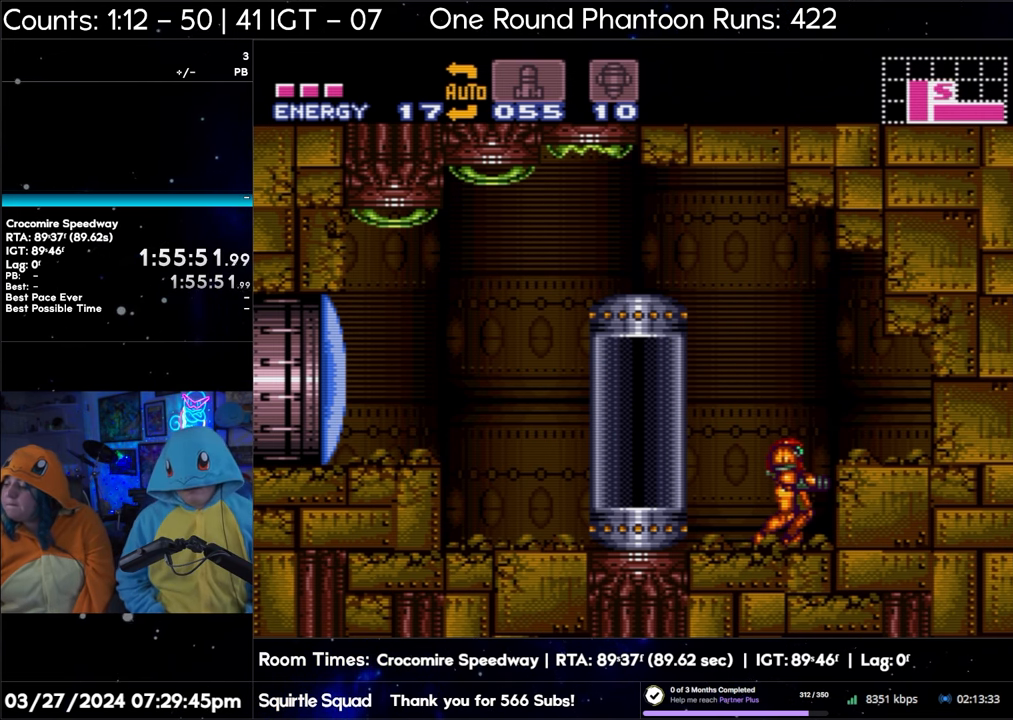
Gameplay with a controller (Nintendo layout); each line is a JSON object with the inputs held at the frame after it. "events" lists button and stick changes between this image and that frame as [ms after this image, input, new state], when the widget could be followed in between. Not read: L3 R3.
{"buttons": [], "events": [[133, "DPAD_RIGHT", "down"], [317, "DPAD_RIGHT", "up"]]}
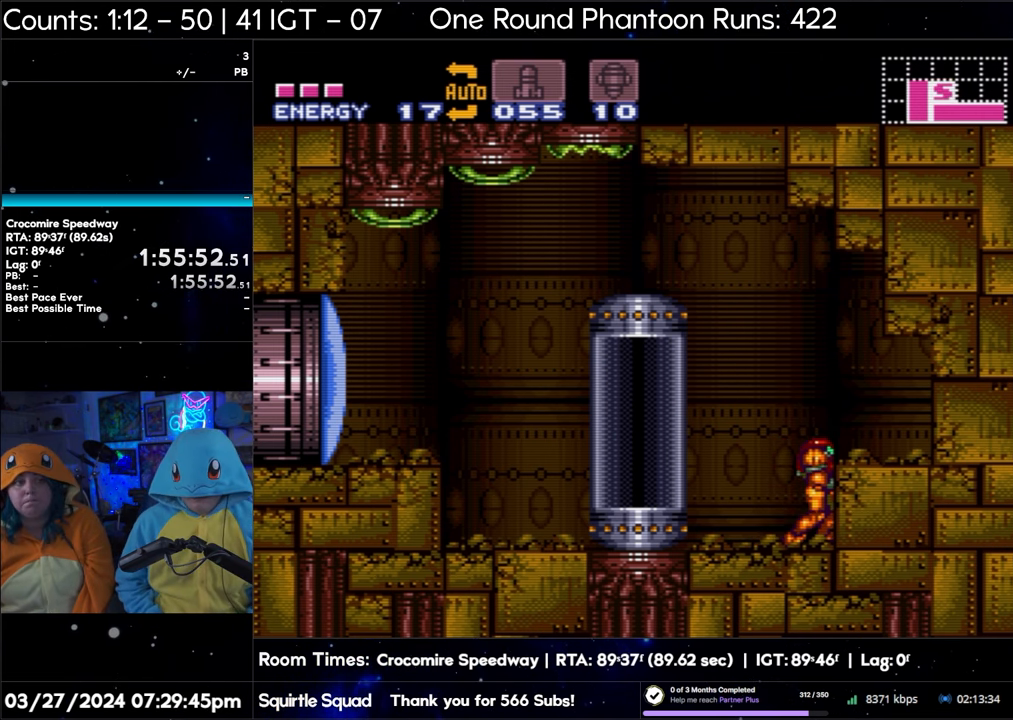
{"buttons": [], "events": [[250, "A", "down"], [350, "A", "up"]]}
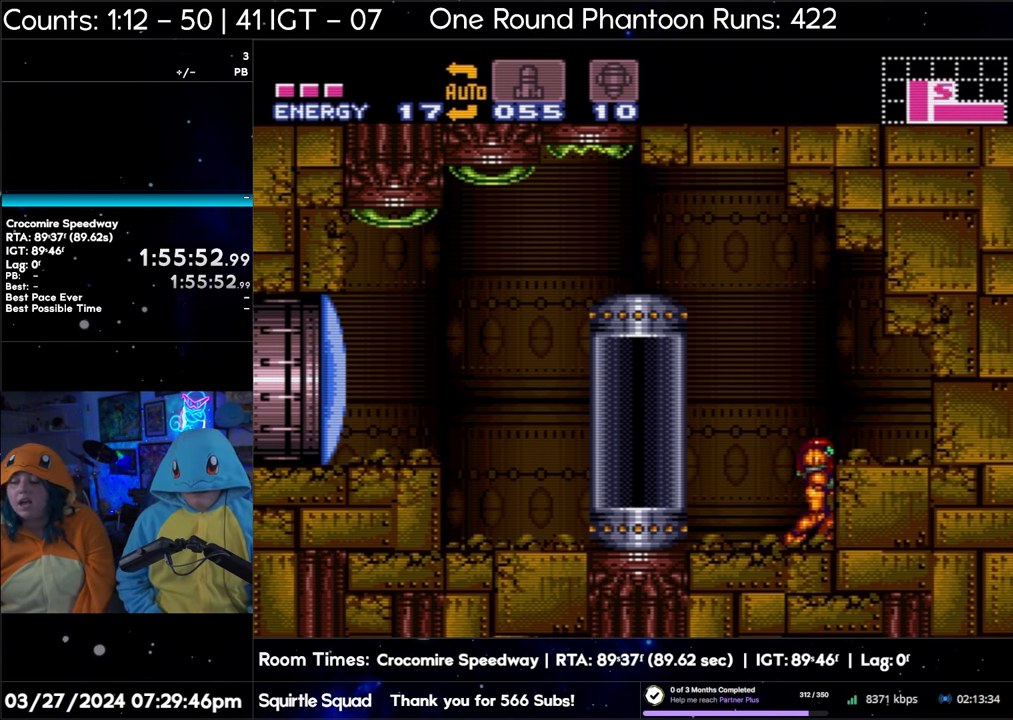
{"buttons": [], "events": []}
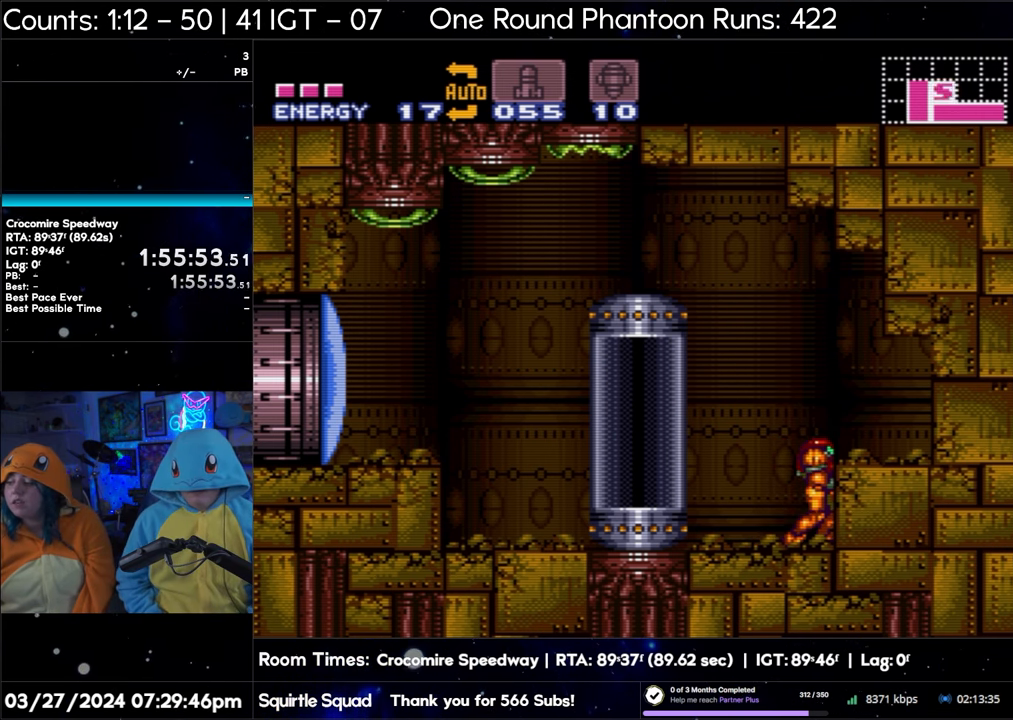
{"buttons": ["DPAD_LEFT"], "events": [[333, "DPAD_LEFT", "down"]]}
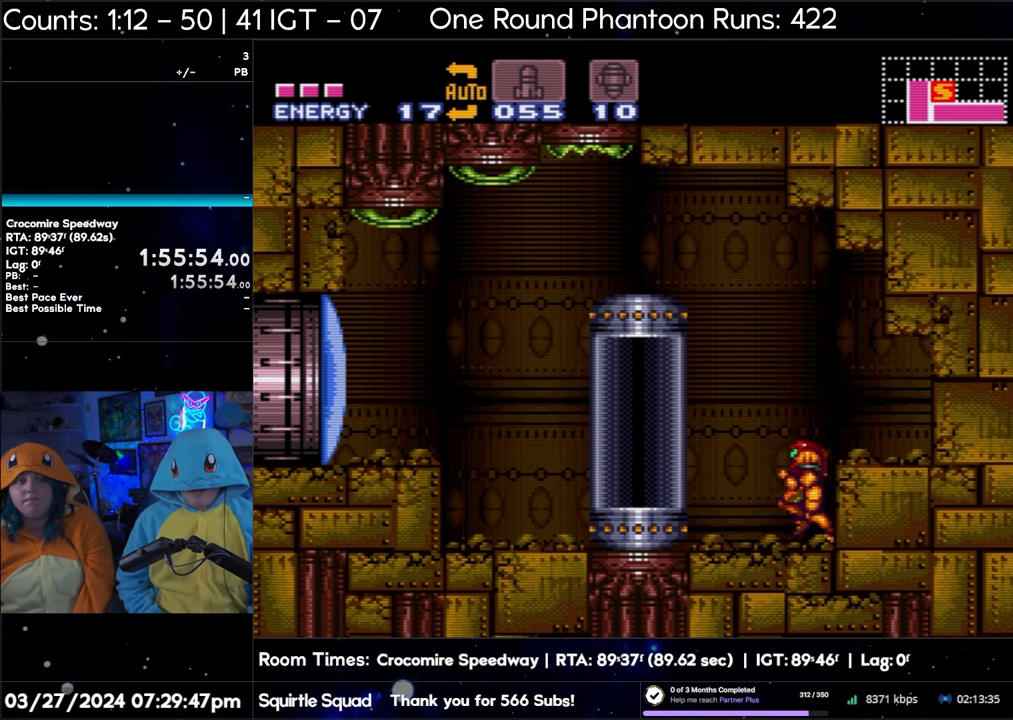
{"buttons": ["DPAD_LEFT"], "events": []}
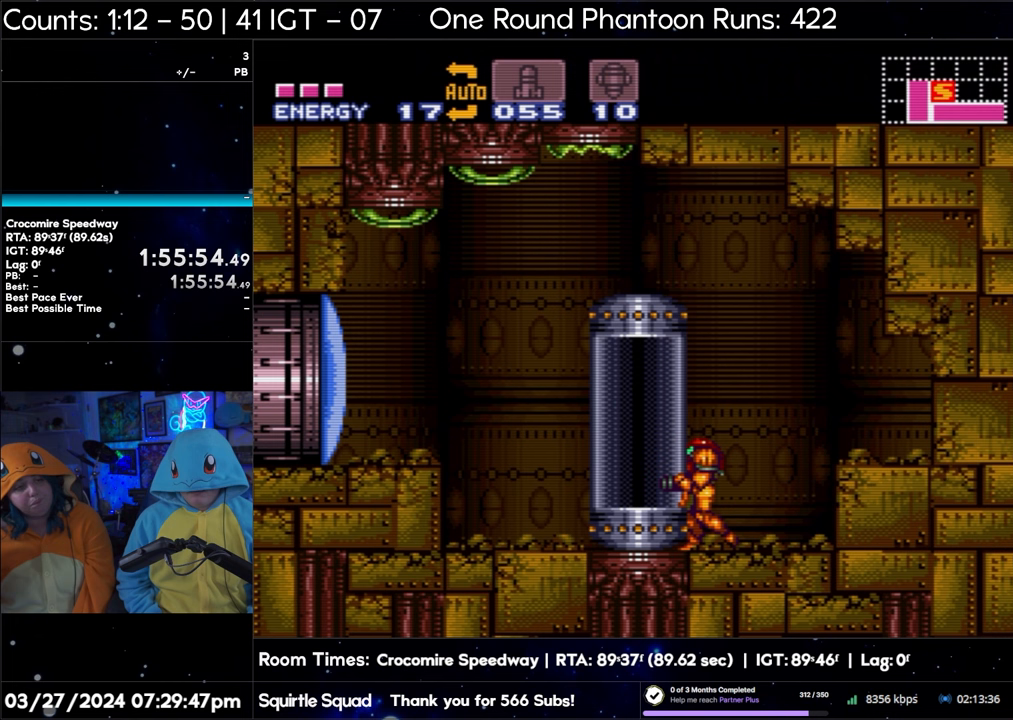
{"buttons": ["DPAD_LEFT"], "events": []}
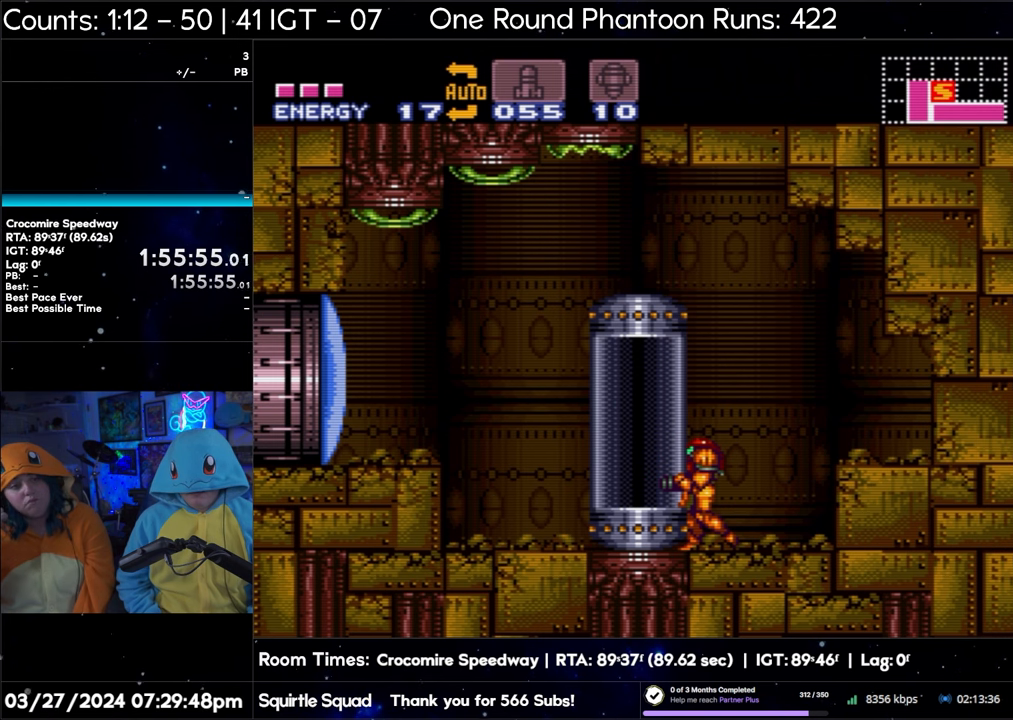
{"buttons": ["DPAD_LEFT"], "events": [[67, "DPAD_LEFT", "up"], [300, "B", "down"], [417, "B", "up"], [450, "DPAD_LEFT", "down"]]}
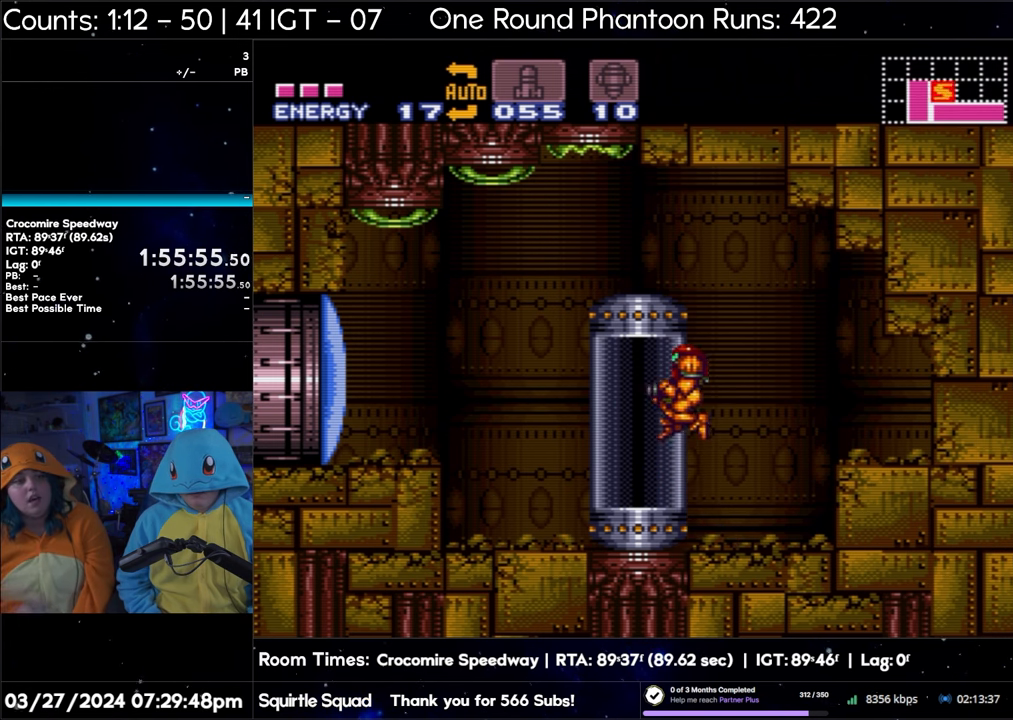
{"buttons": [], "events": [[167, "DPAD_LEFT", "up"]]}
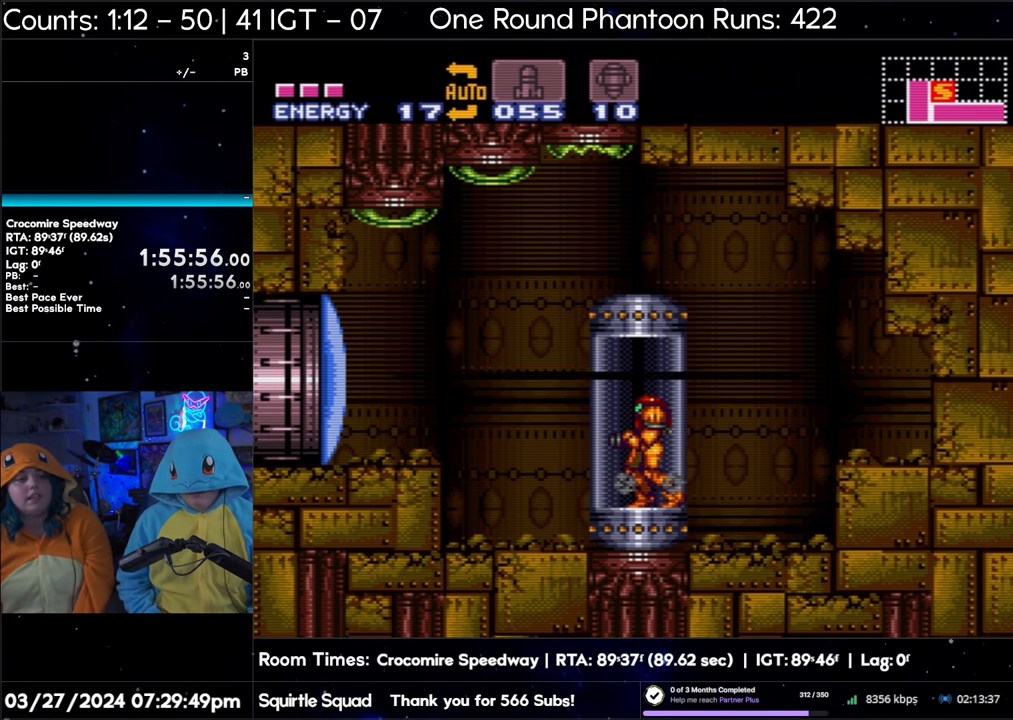
{"buttons": [], "events": []}
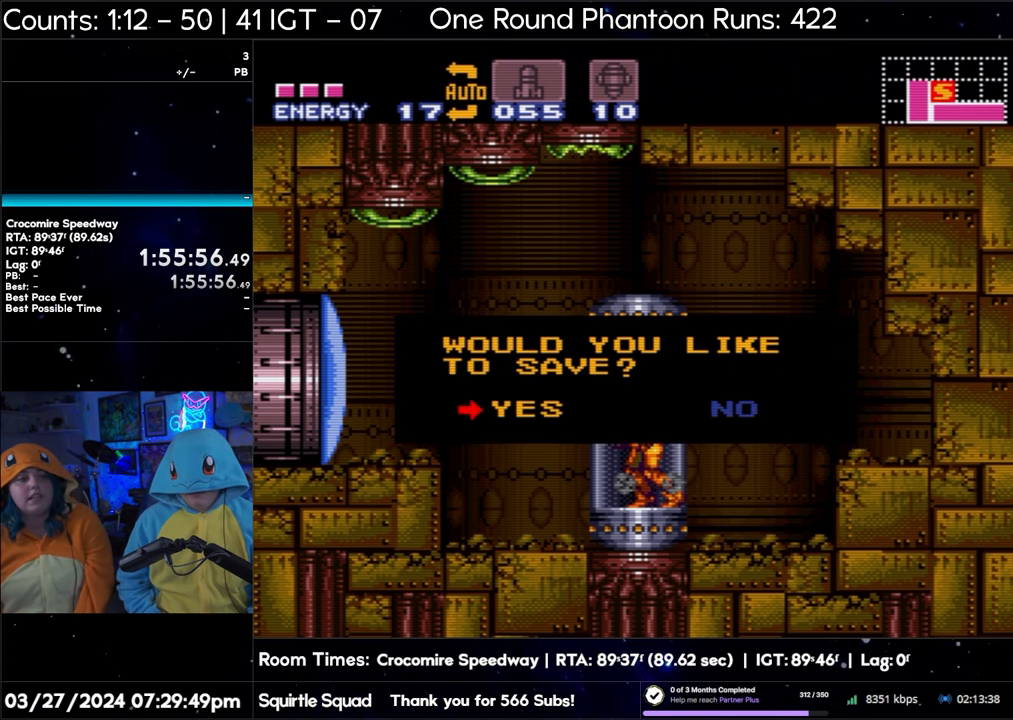
{"buttons": [], "events": [[367, "DPAD_LEFT", "down"], [483, "DPAD_LEFT", "up"]]}
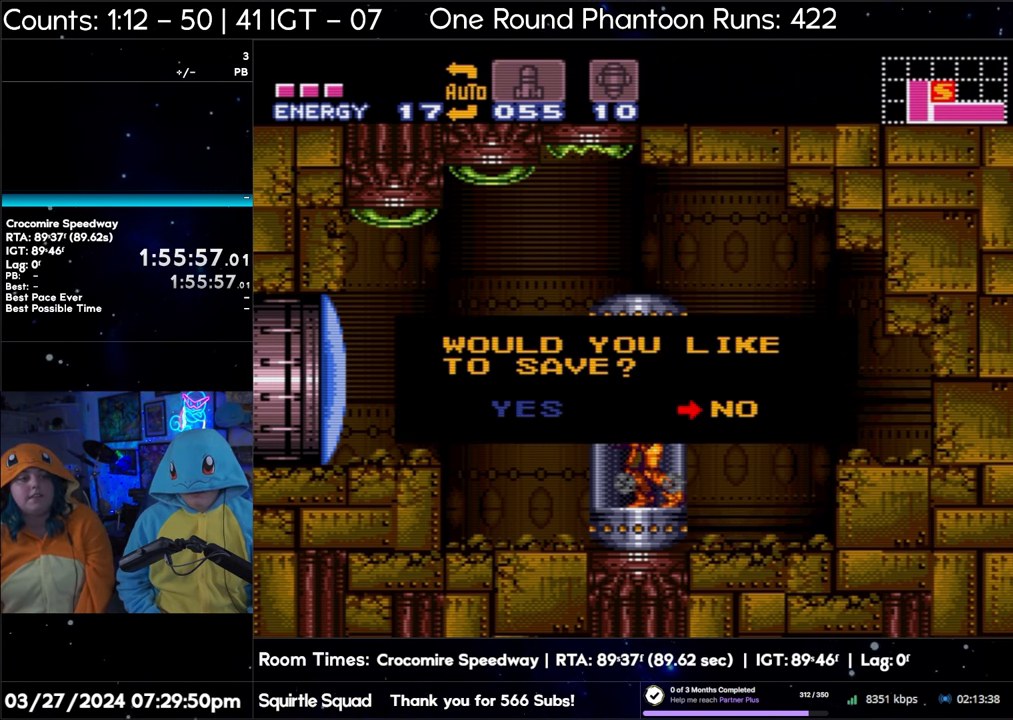
{"buttons": [], "events": []}
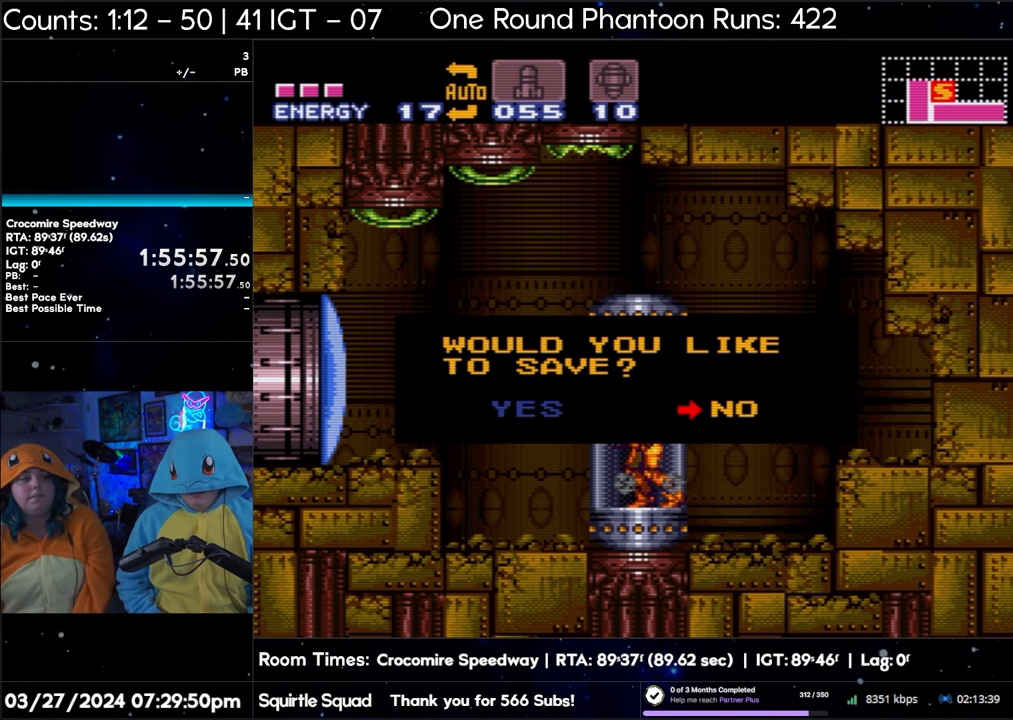
{"buttons": [], "events": [[183, "DPAD_LEFT", "down"], [283, "DPAD_LEFT", "up"]]}
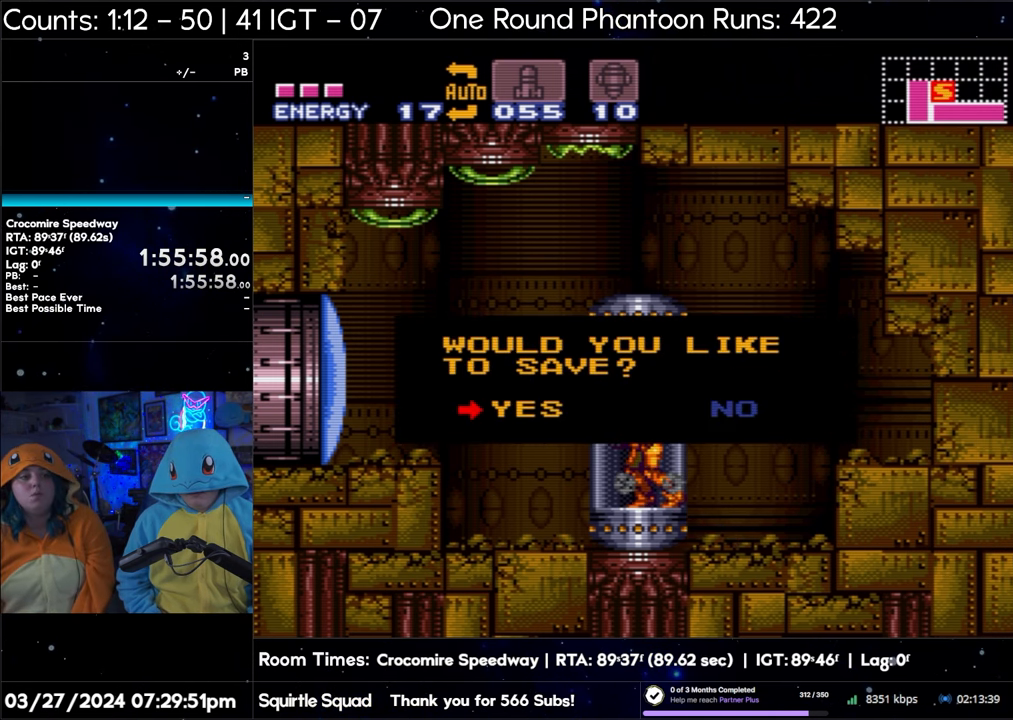
{"buttons": ["A"], "events": [[433, "A", "down"]]}
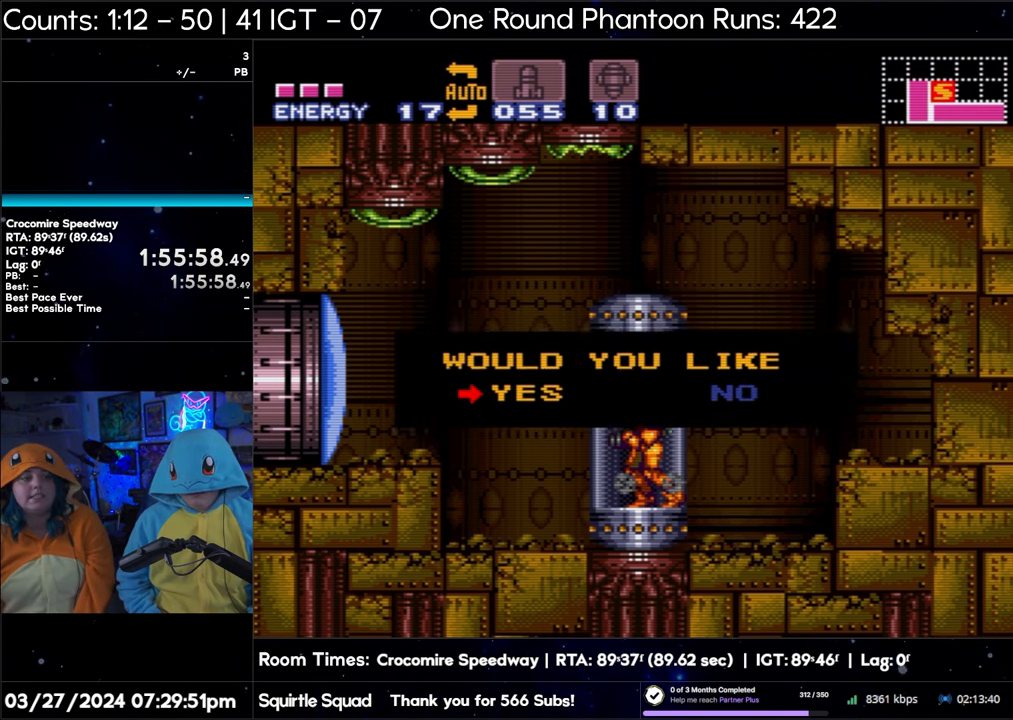
{"buttons": [], "events": [[100, "A", "up"]]}
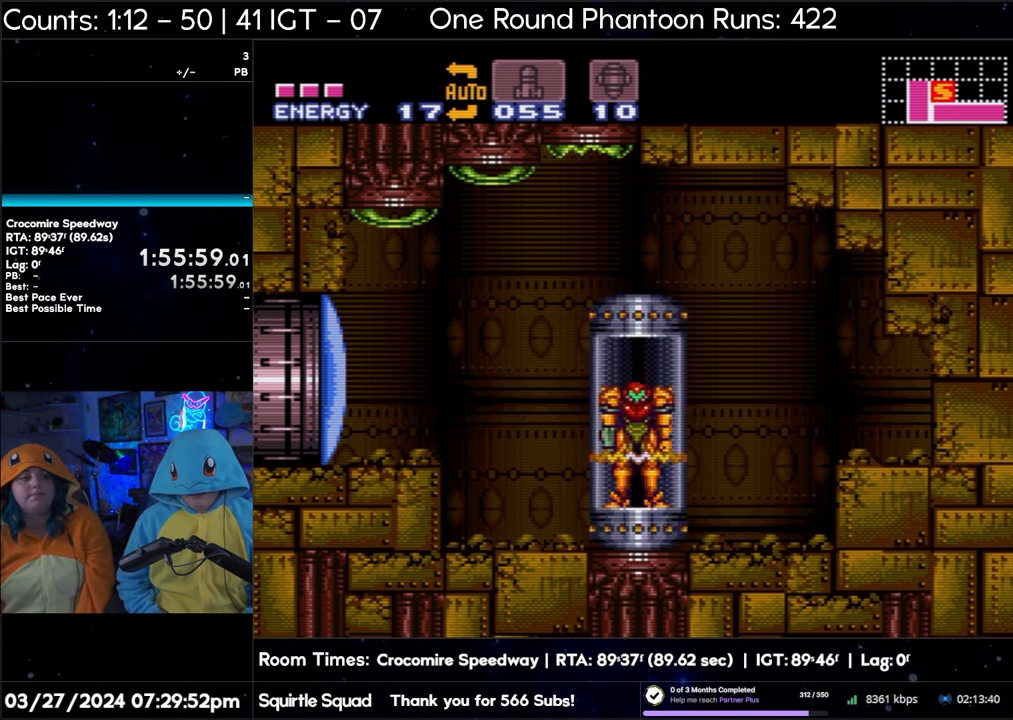
{"buttons": [], "events": []}
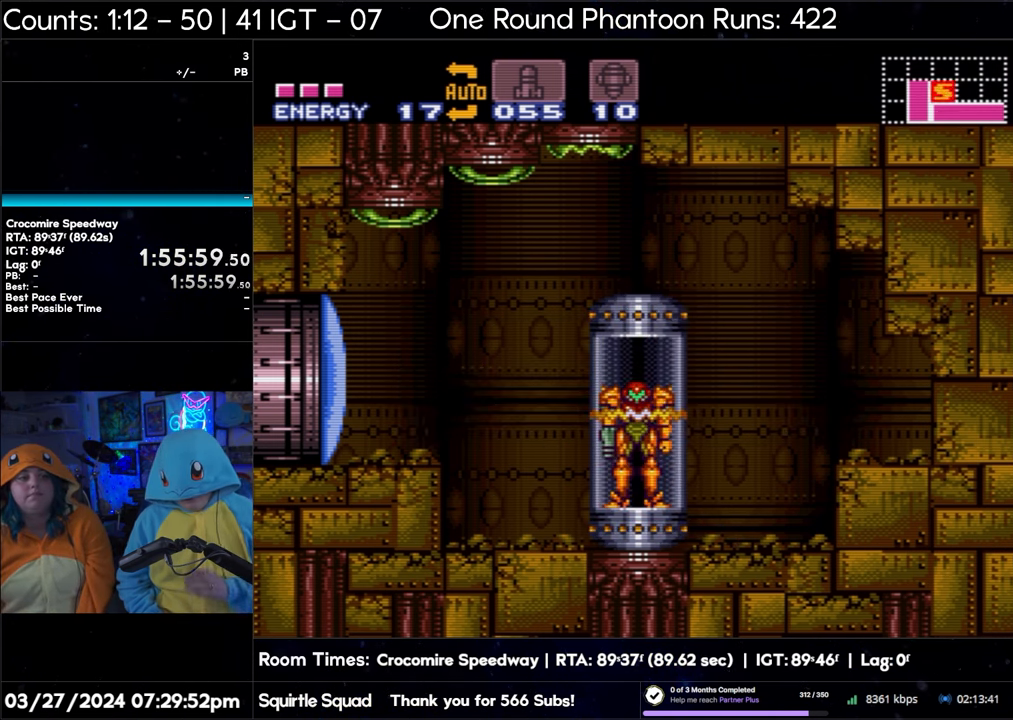
{"buttons": [], "events": []}
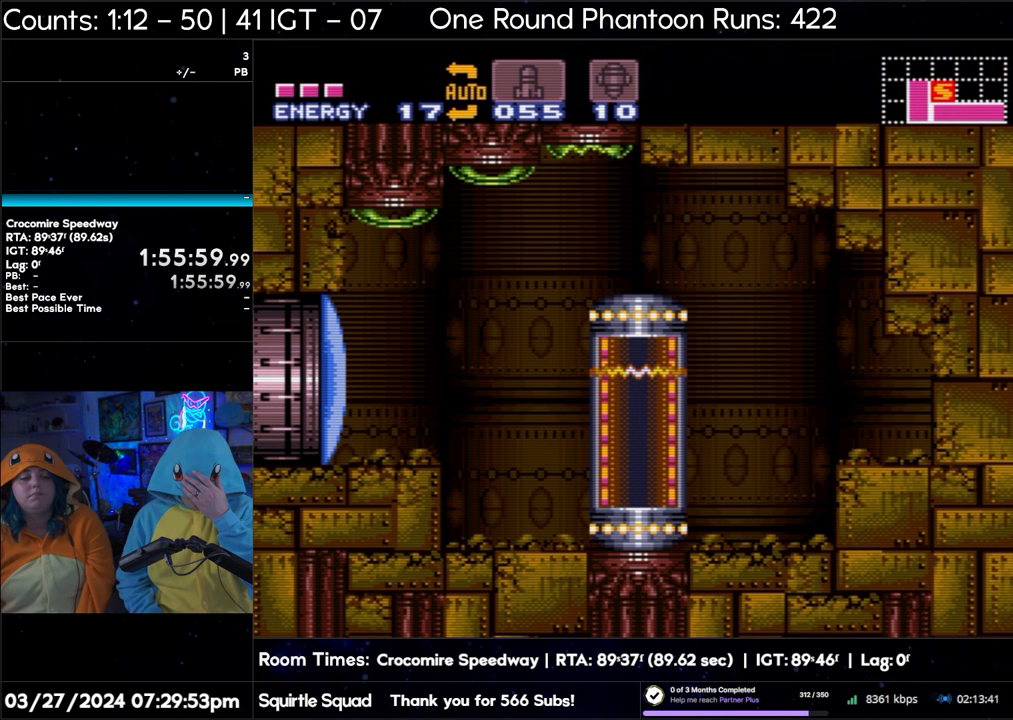
{"buttons": [], "events": []}
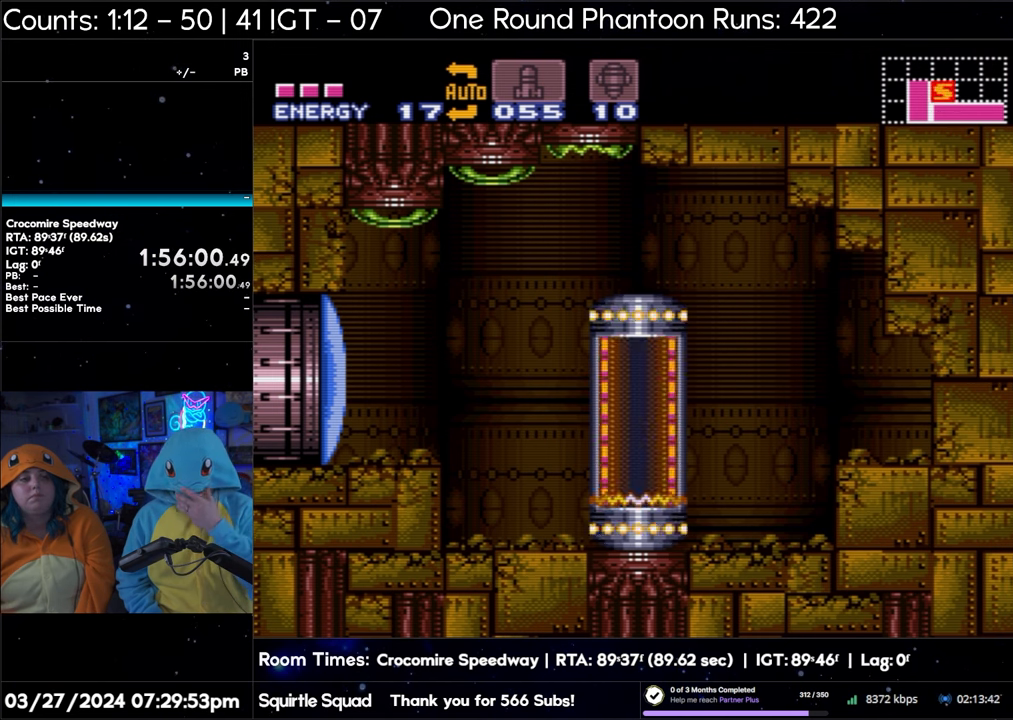
{"buttons": [], "events": []}
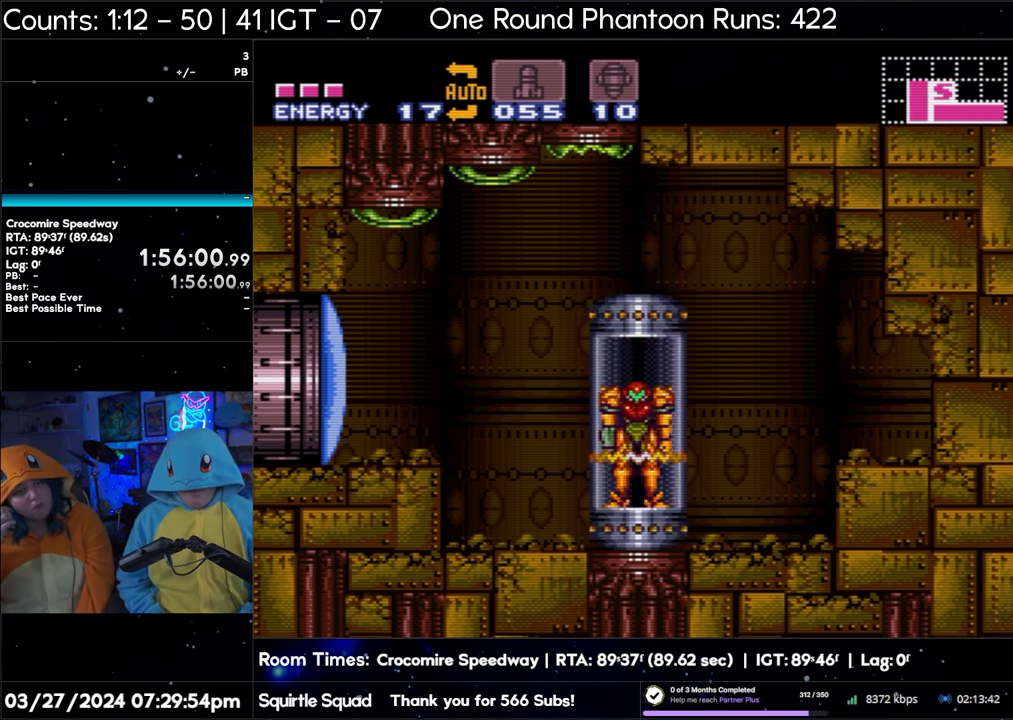
{"buttons": ["A", "DPAD_LEFT"], "events": [[150, "DPAD_LEFT", "down"], [200, "A", "down"], [367, "DPAD_LEFT", "up"], [483, "DPAD_LEFT", "down"]]}
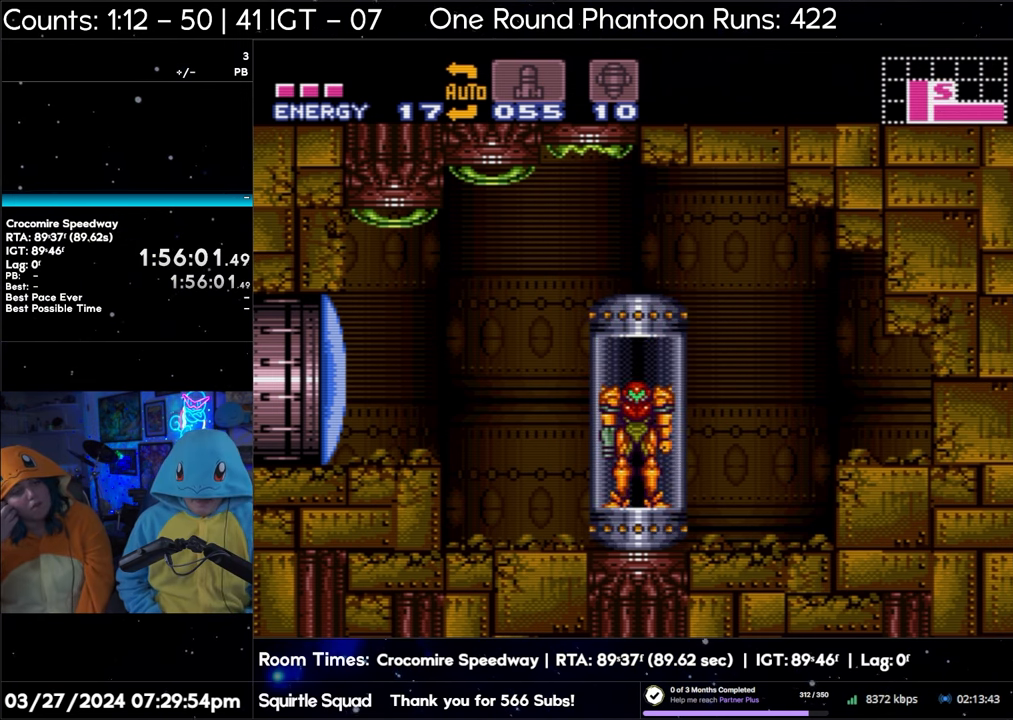
{"buttons": [], "events": [[217, "A", "up"], [217, "DPAD_LEFT", "up"]]}
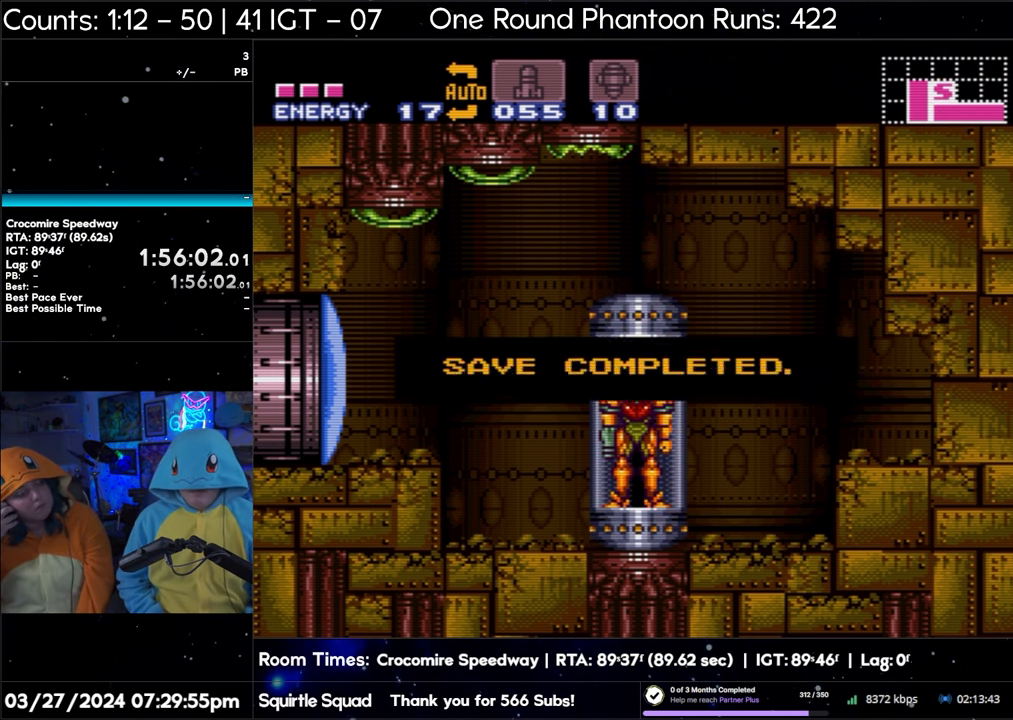
{"buttons": ["A", "DPAD_LEFT"], "events": [[367, "A", "down"], [367, "DPAD_LEFT", "down"]]}
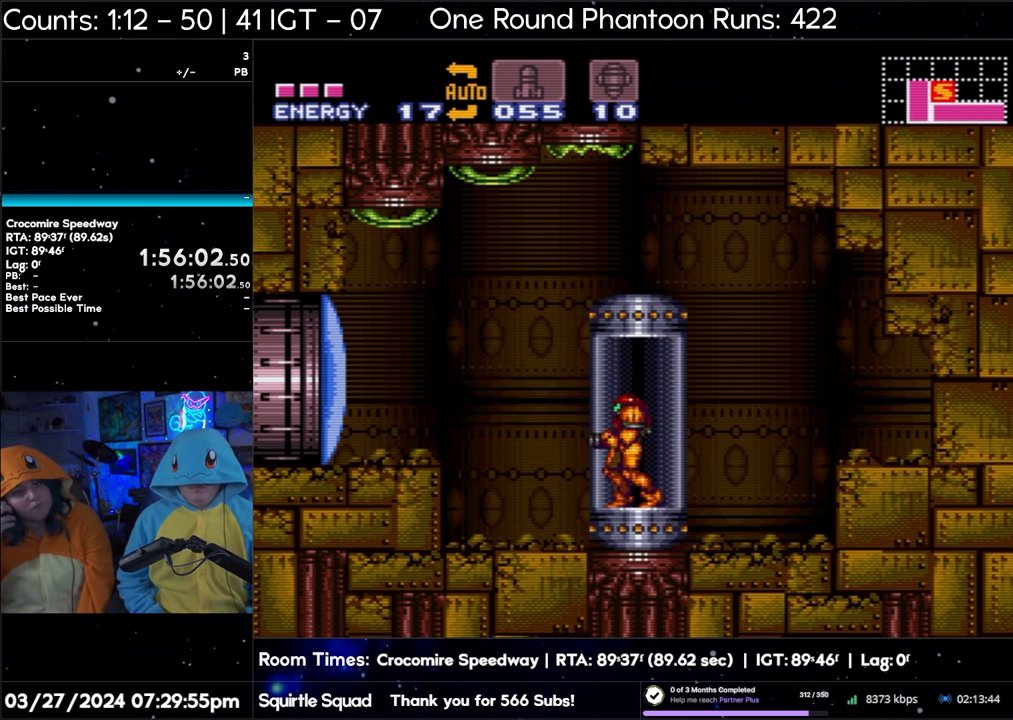
{"buttons": ["A", "DPAD_LEFT"], "events": [[317, "Y", "down"], [433, "Y", "up"]]}
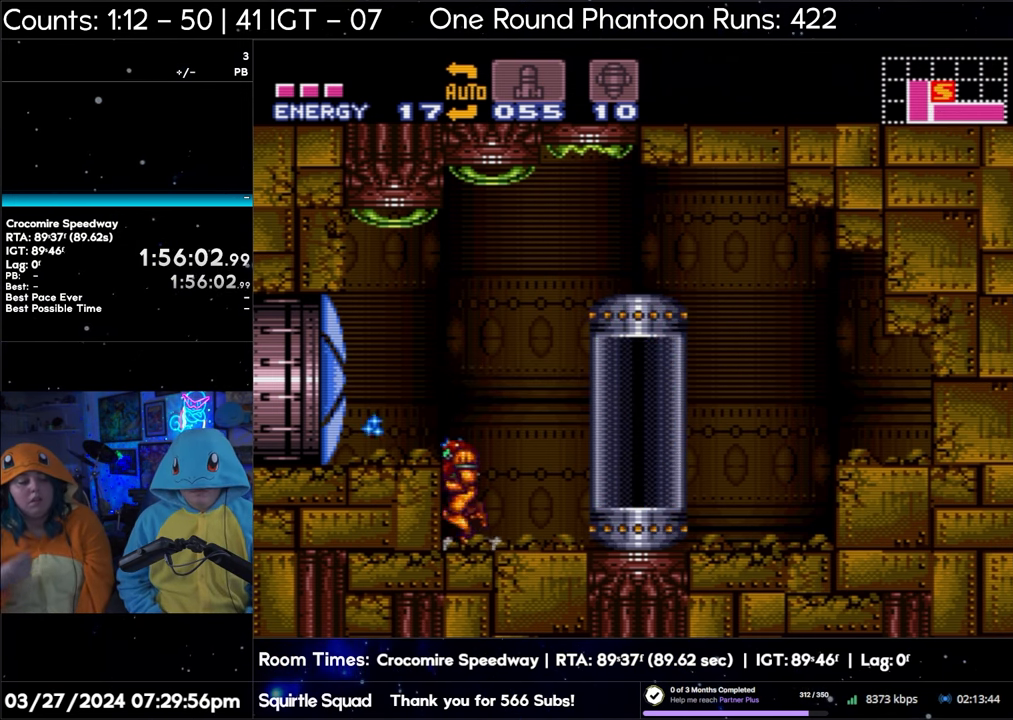
{"buttons": ["A", "B", "DPAD_LEFT"], "events": [[383, "B", "down"]]}
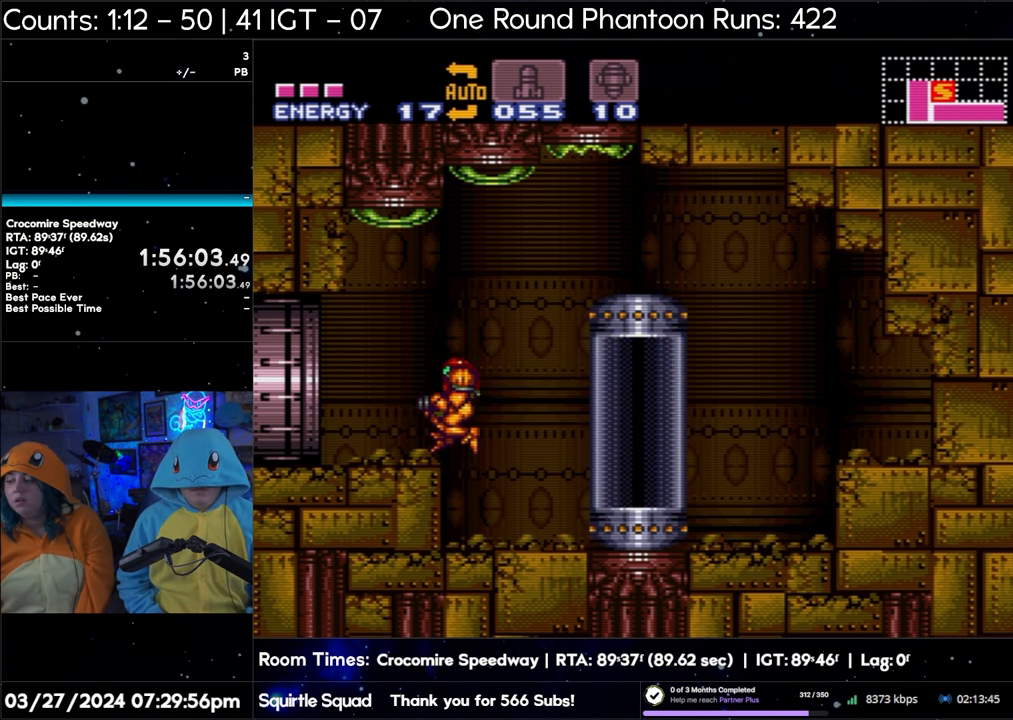
{"buttons": ["A", "DPAD_LEFT"], "events": [[133, "B", "up"]]}
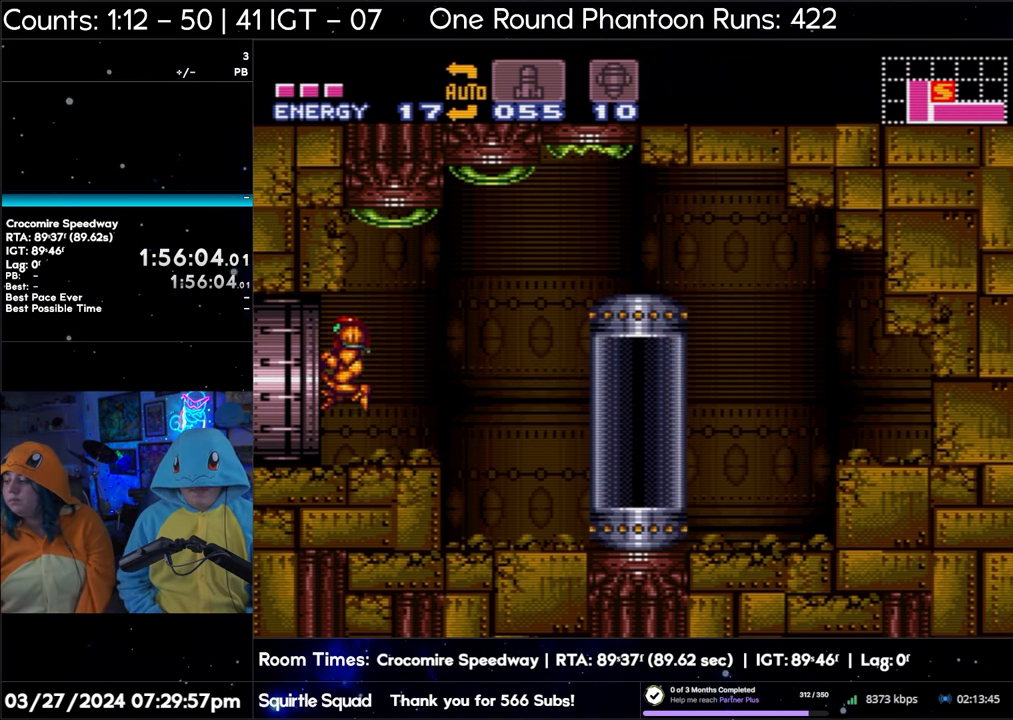
{"buttons": ["A", "DPAD_LEFT"], "events": []}
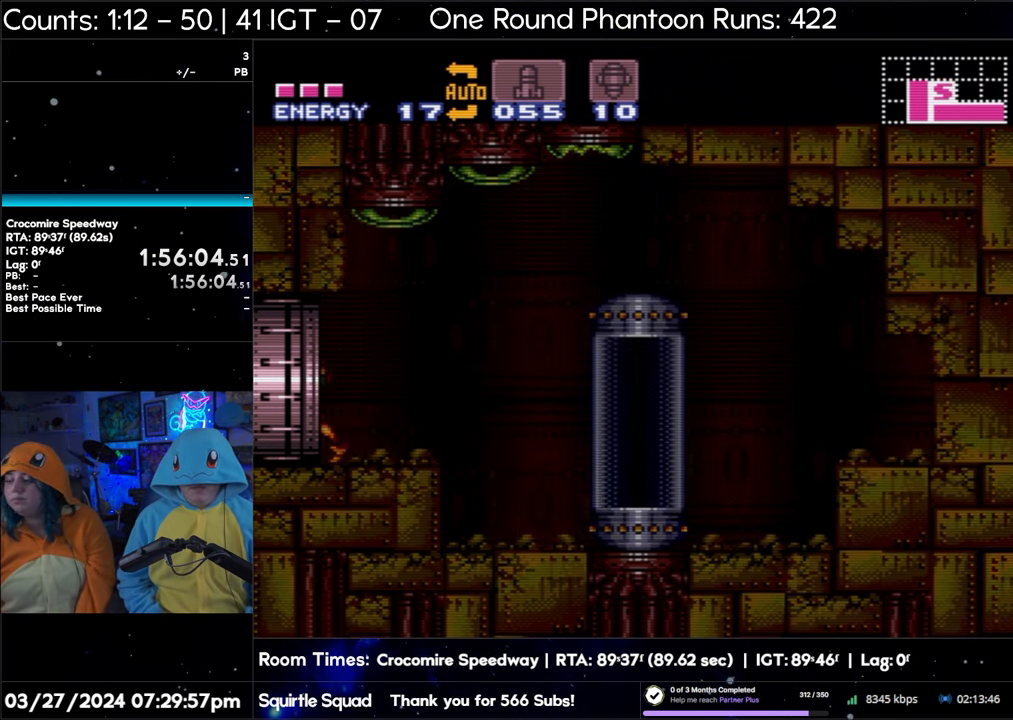
{"buttons": ["A", "DPAD_LEFT"], "events": []}
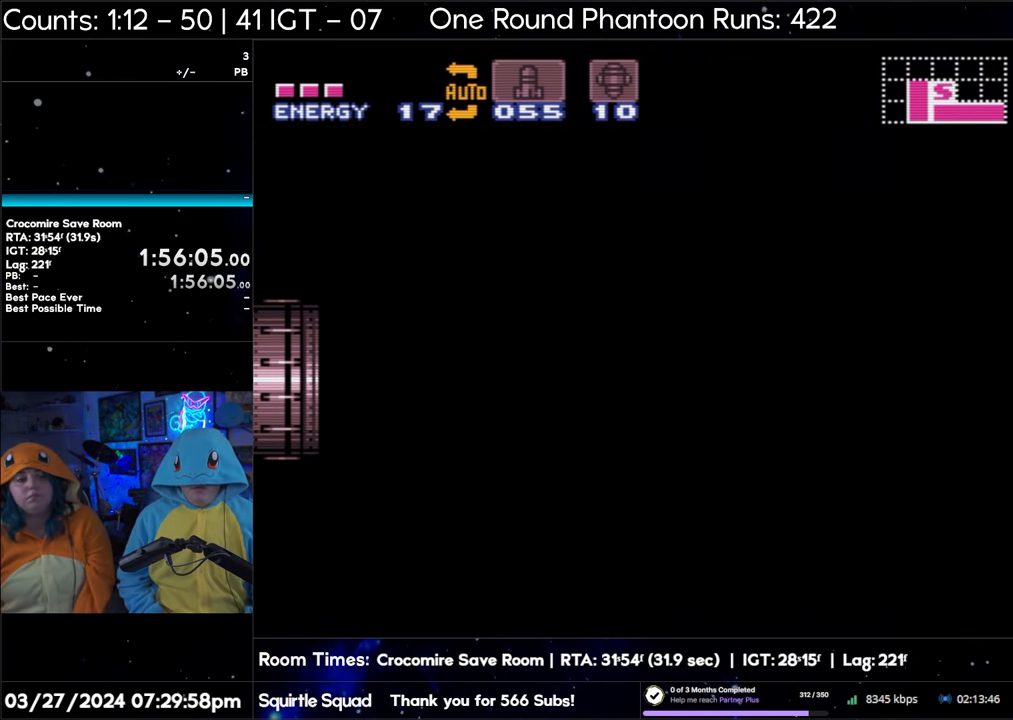
{"buttons": ["A", "DPAD_LEFT"], "events": [[83, "A", "up"], [83, "DPAD_LEFT", "up"], [450, "A", "down"], [450, "DPAD_LEFT", "down"]]}
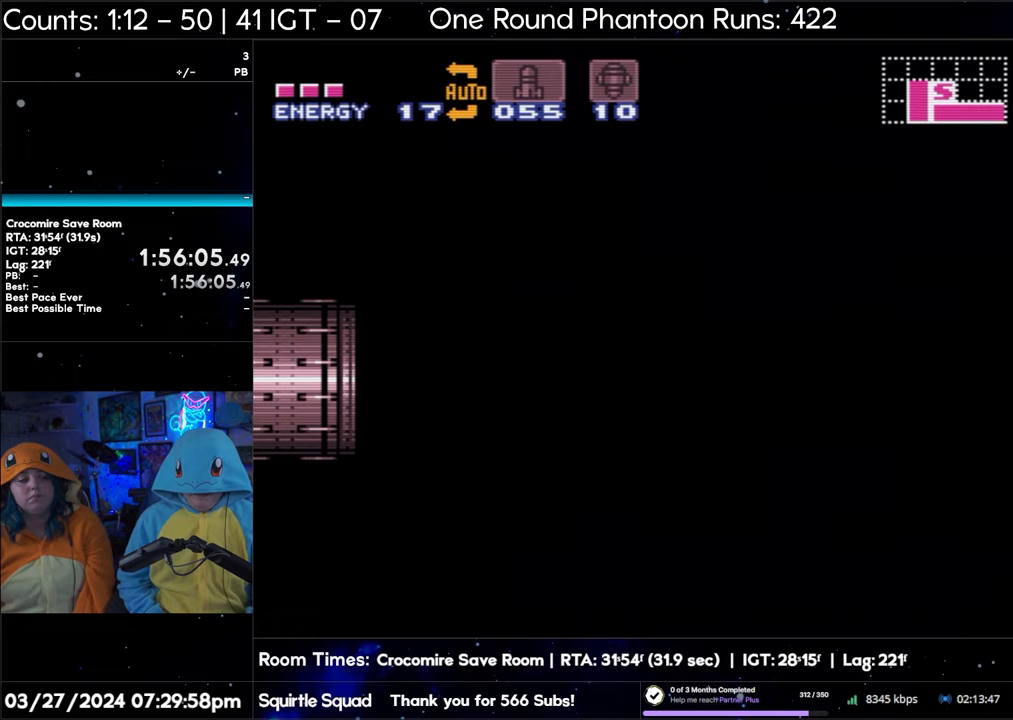
{"buttons": ["A", "DPAD_LEFT"], "events": []}
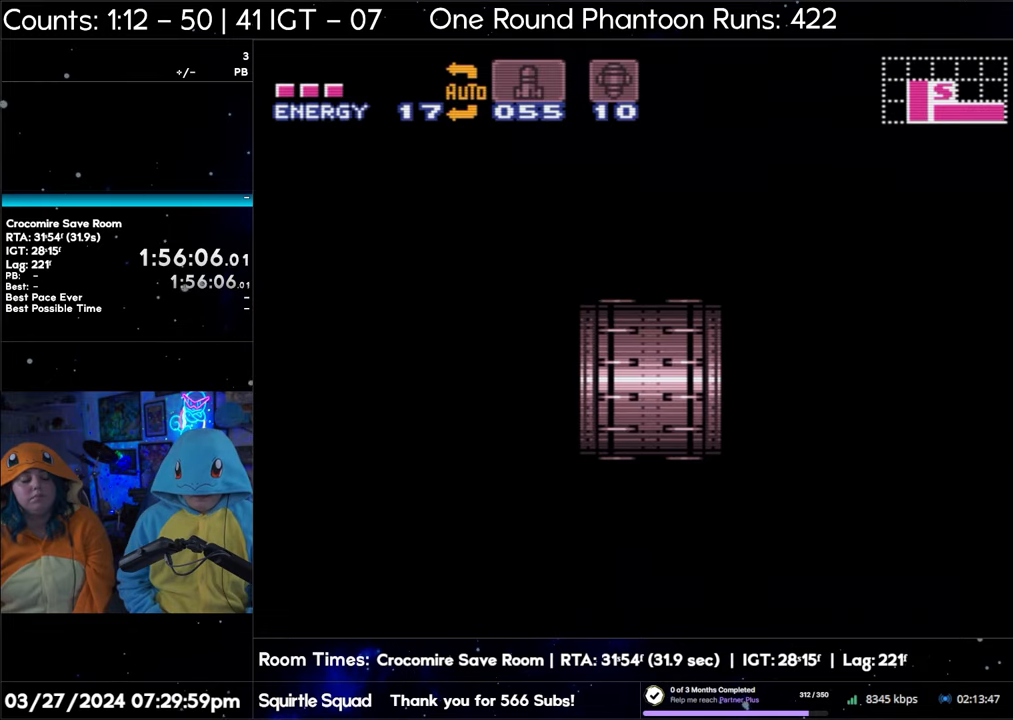
{"buttons": ["A", "DPAD_LEFT"], "events": []}
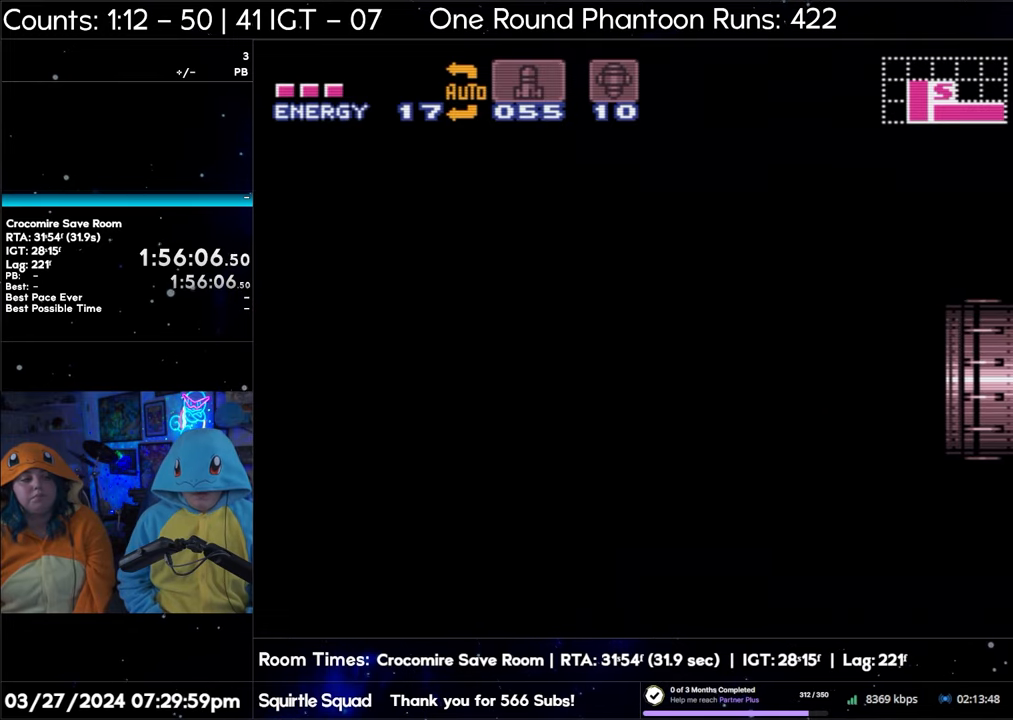
{"buttons": ["A", "DPAD_LEFT"], "events": []}
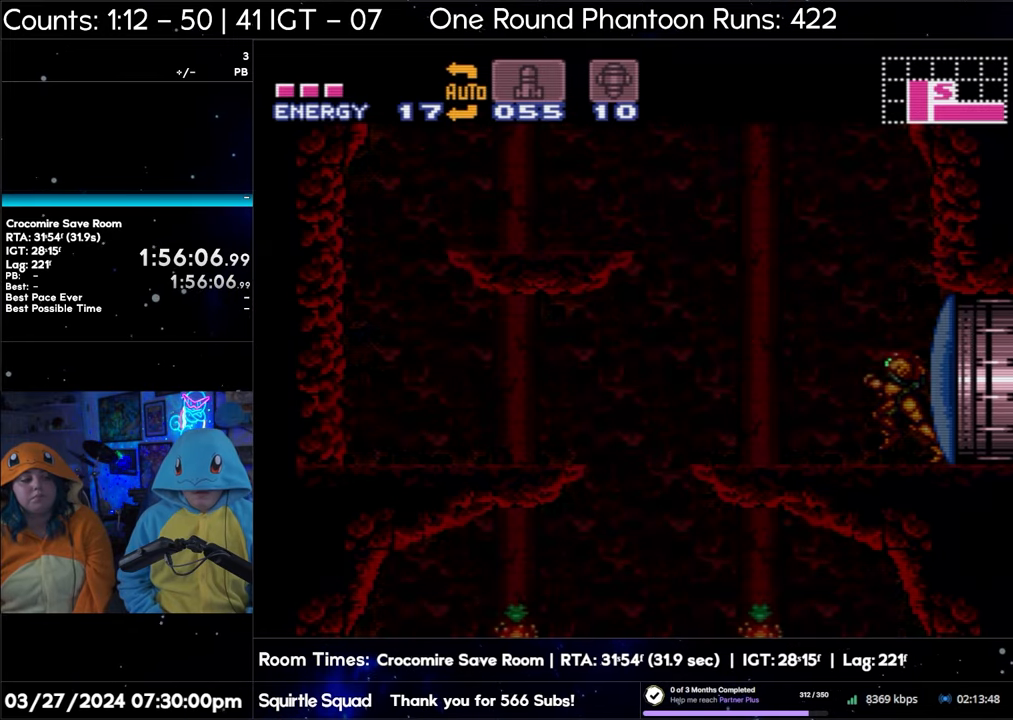
{"buttons": ["A", "DPAD_LEFT"], "events": []}